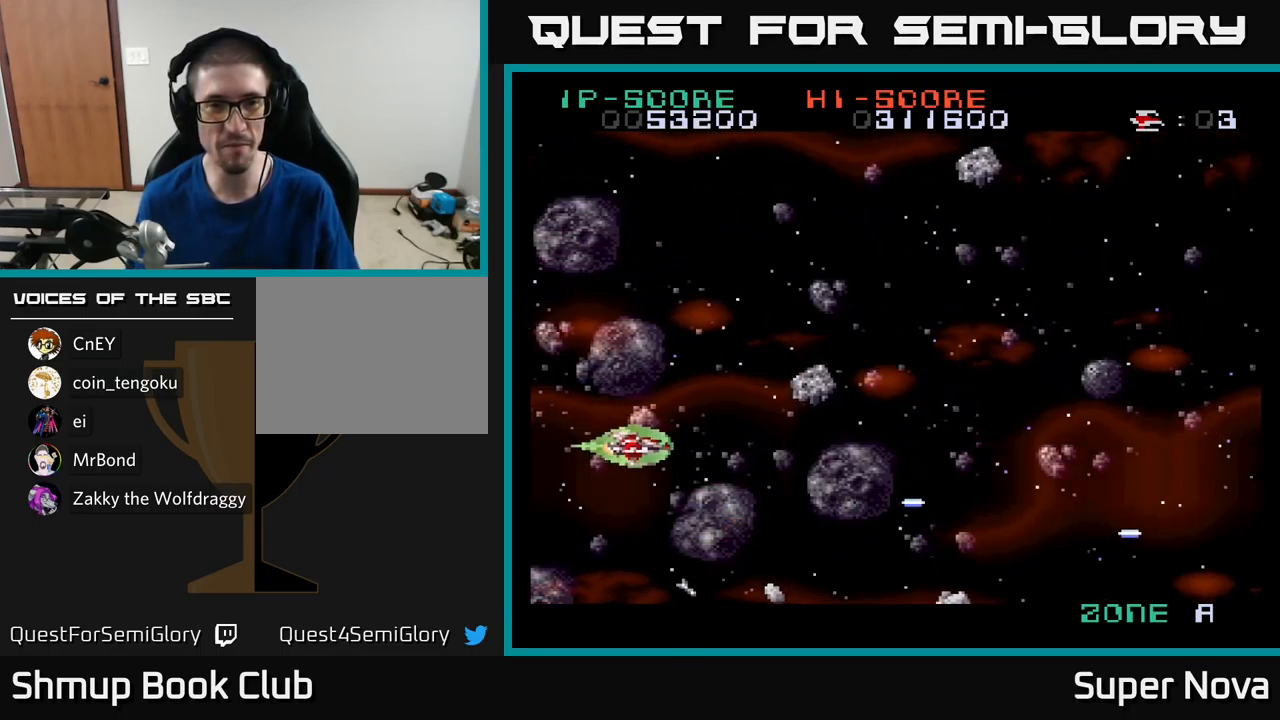
Gameplay with a controller (Xbox layout); each line is a JSON object with the inputs held at the frame after it. "events" lists button and stick changes between this image and that frame as [ms after this image, input, new state], when the widget could be followed in between.
{"buttons": ["X", "DPAD_DOWN", "DPAD_LEFT"], "left_stick": "center", "right_stick": "center", "events": [[467, "DPAD_UP", "up"], [483, "DPAD_DOWN", "down"], [483, "DPAD_LEFT", "down"]]}
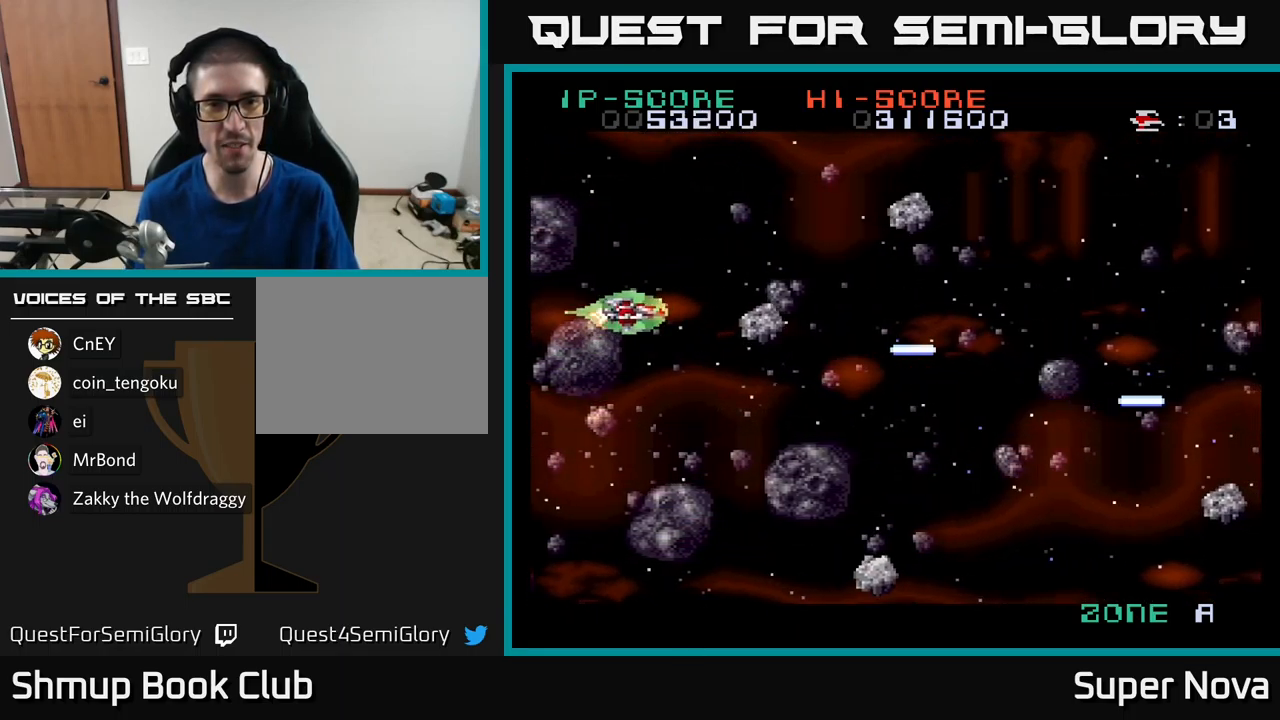
{"buttons": ["X", "DPAD_UP"], "left_stick": "center", "right_stick": "center", "events": [[133, "DPAD_DOWN", "up"], [200, "DPAD_UP", "down"], [267, "DPAD_LEFT", "up"]]}
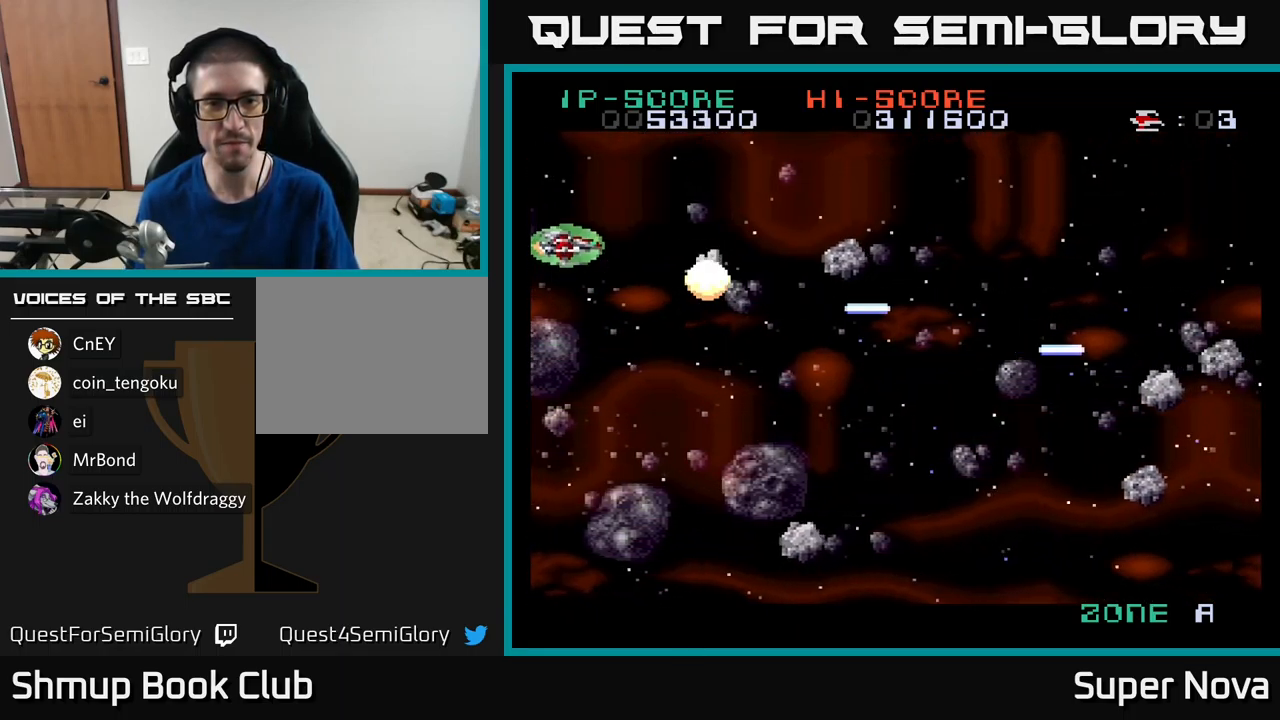
{"buttons": ["X", "DPAD_DOWN"], "left_stick": "center", "right_stick": "center", "events": [[67, "DPAD_UP", "up"], [100, "DPAD_DOWN", "down"], [217, "A", "down"], [283, "X", "up"], [400, "X", "down"], [467, "A", "up"]]}
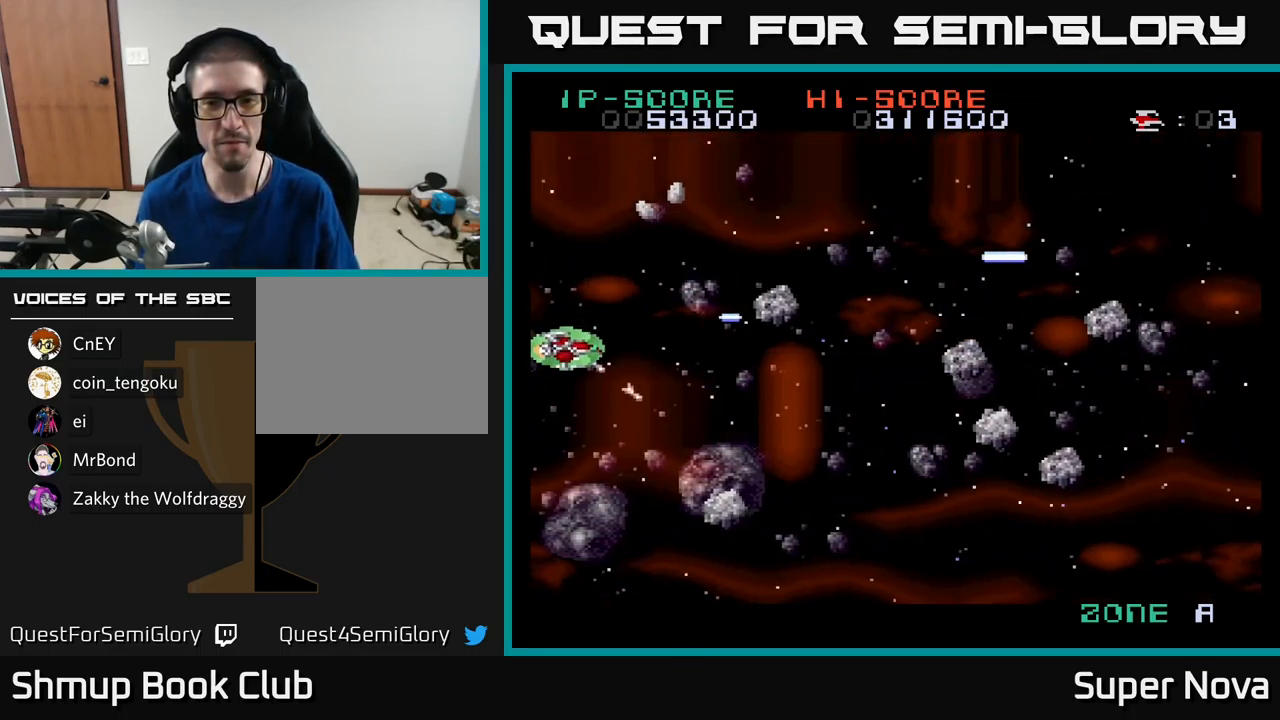
{"buttons": ["A", "DPAD_UP", "DPAD_LEFT"], "left_stick": "center", "right_stick": "center", "events": [[367, "DPAD_DOWN", "up"], [383, "DPAD_LEFT", "down"], [400, "DPAD_UP", "down"], [467, "A", "down"], [500, "X", "up"]]}
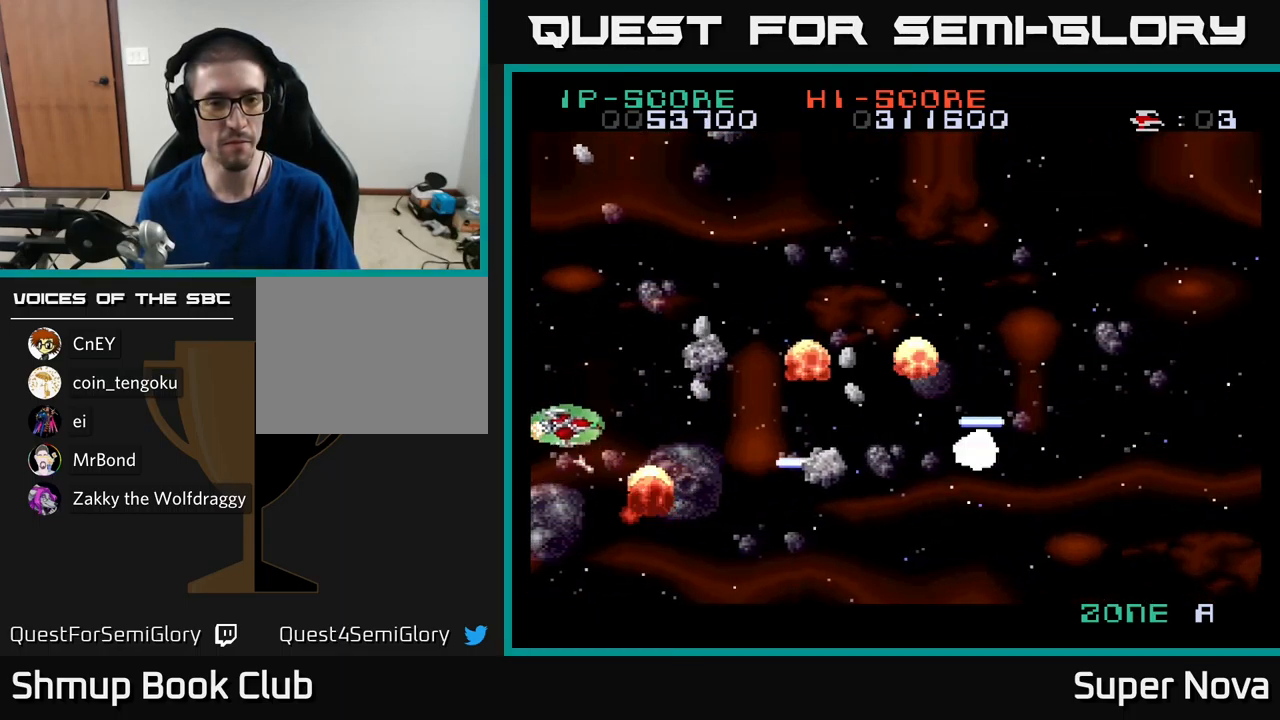
{"buttons": ["A", "X", "DPAD_UP", "DPAD_LEFT"], "left_stick": "center", "right_stick": "center", "events": [[117, "X", "down"], [250, "DPAD_UP", "up"], [267, "DPAD_DOWN", "down"], [333, "DPAD_LEFT", "up"], [367, "DPAD_DOWN", "up"], [367, "DPAD_LEFT", "down"], [400, "DPAD_UP", "down"]]}
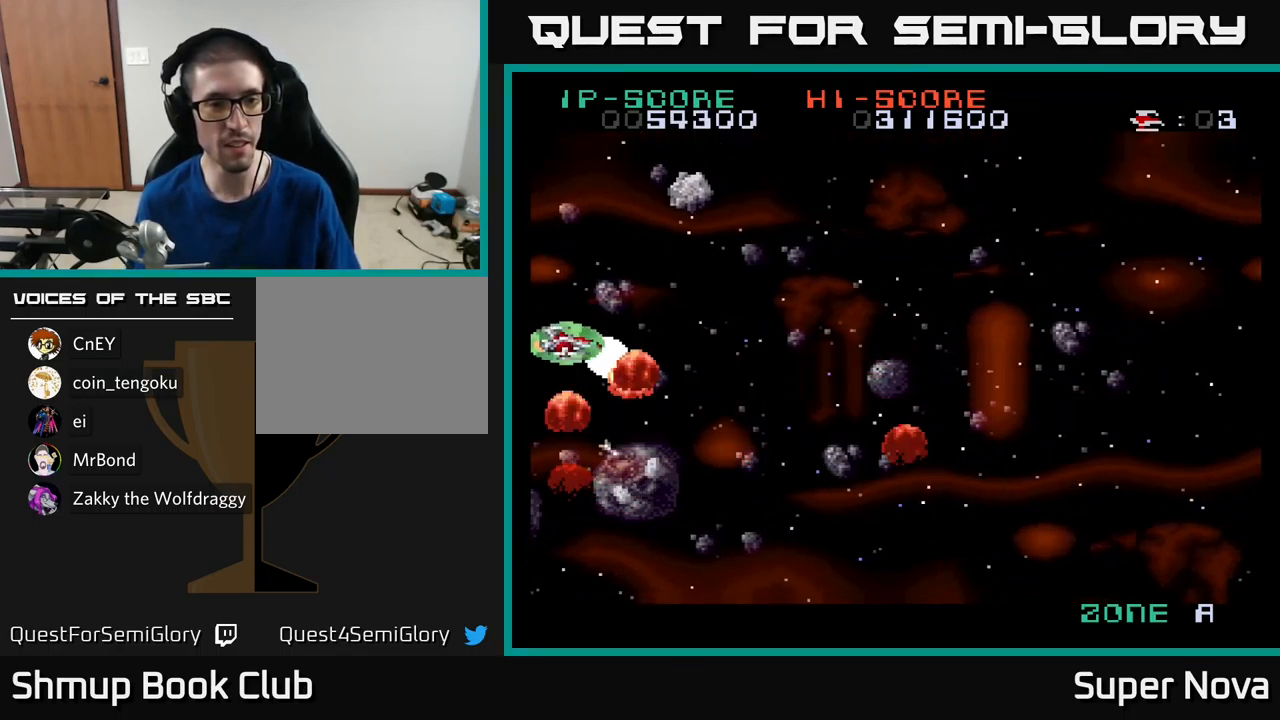
{"buttons": ["X", "DPAD_DOWN", "DPAD_RIGHT"], "left_stick": "center", "right_stick": "center", "events": [[200, "DPAD_LEFT", "up"], [234, "A", "up"], [234, "DPAD_UP", "up"], [267, "DPAD_DOWN", "down"], [367, "DPAD_RIGHT", "down"]]}
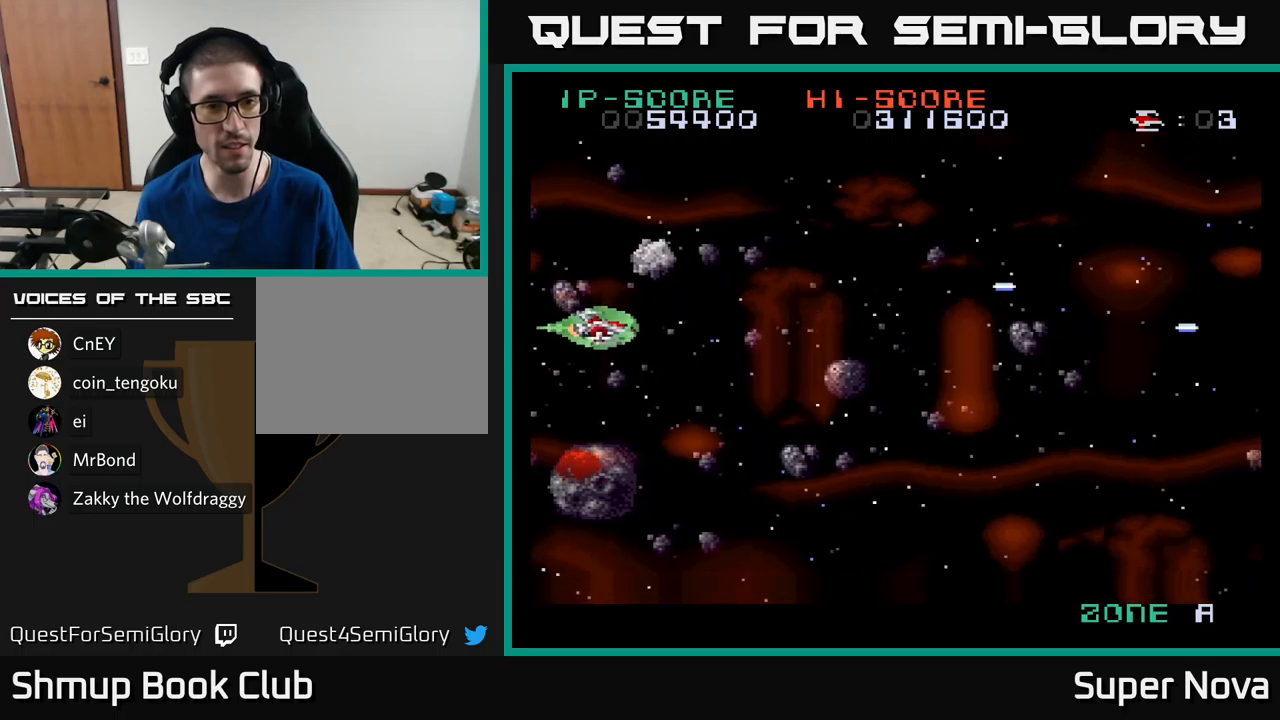
{"buttons": ["X", "DPAD_UP"], "left_stick": "center", "right_stick": "center", "events": [[84, "A", "down"], [267, "A", "up"], [267, "DPAD_DOWN", "up"], [450, "DPAD_RIGHT", "up"], [450, "DPAD_UP", "down"]]}
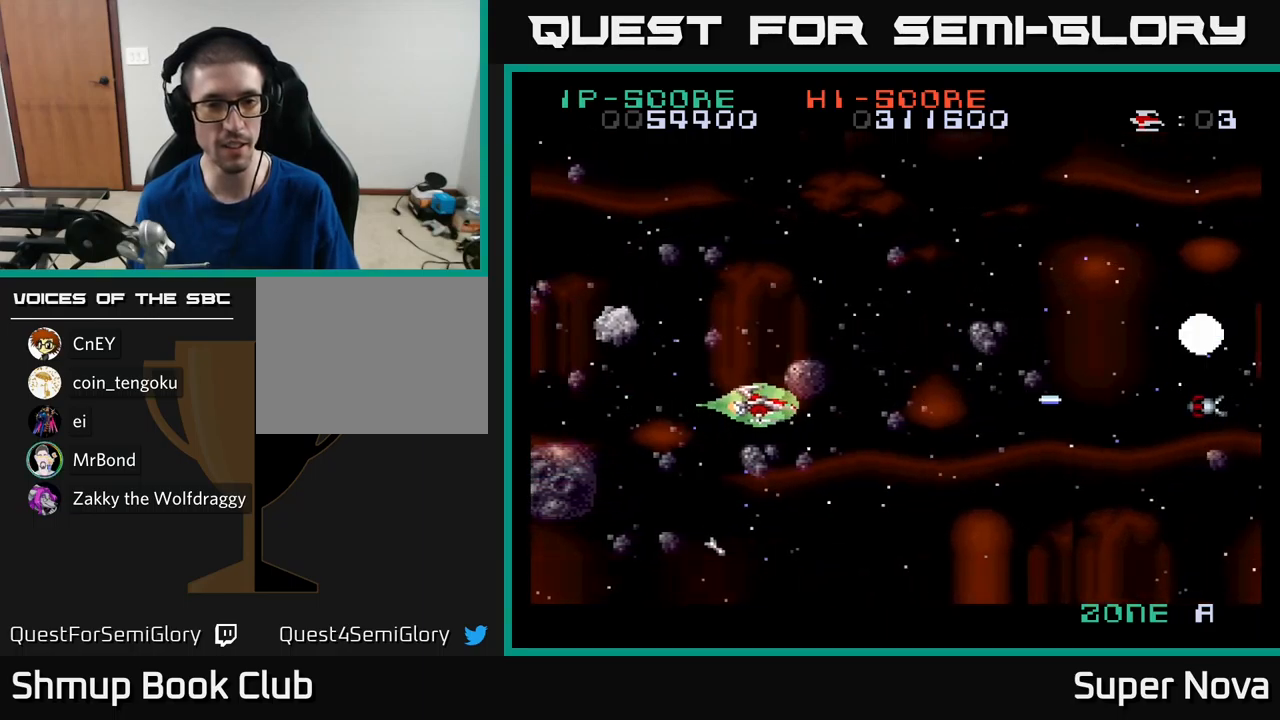
{"buttons": ["A", "X", "DPAD_DOWN", "DPAD_RIGHT"], "left_stick": "center", "right_stick": "center", "events": [[100, "DPAD_LEFT", "down"], [184, "X", "up"], [250, "X", "down"], [267, "DPAD_UP", "up"], [300, "DPAD_LEFT", "up"], [317, "DPAD_DOWN", "down"], [367, "A", "down"], [417, "DPAD_RIGHT", "down"]]}
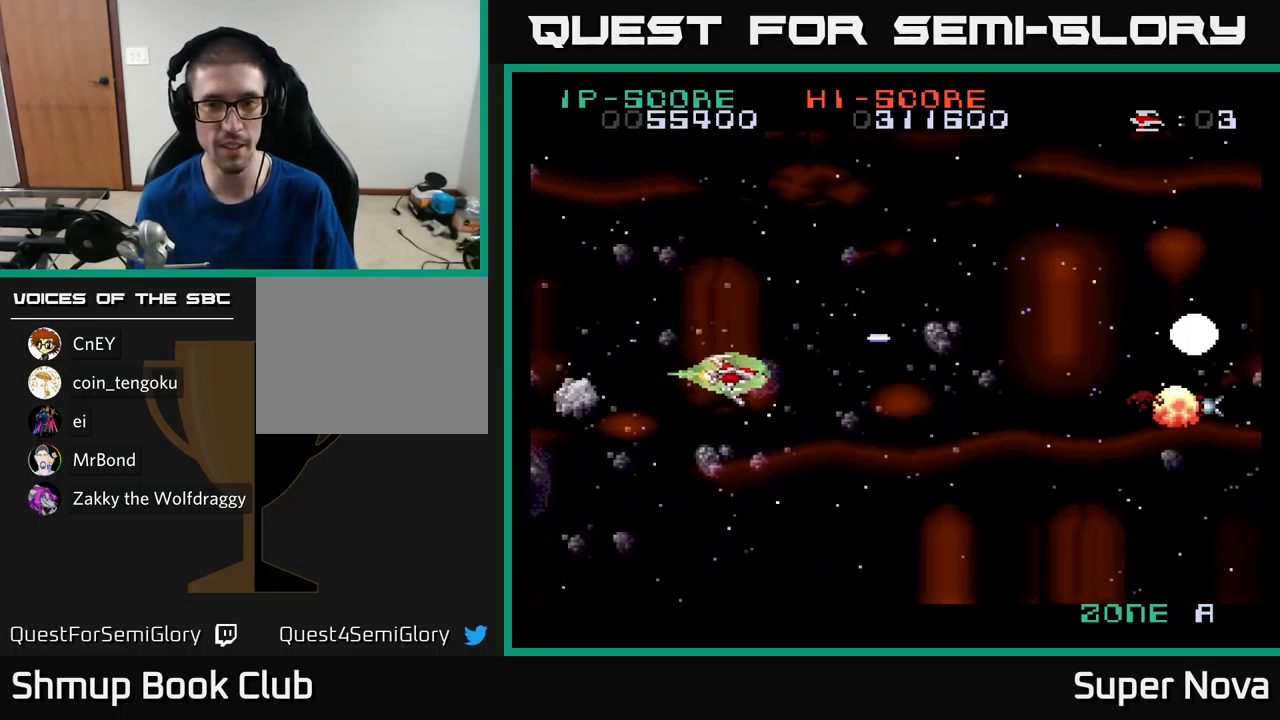
{"buttons": ["X", "DPAD_UP", "DPAD_LEFT"], "left_stick": "center", "right_stick": "center", "events": [[334, "DPAD_DOWN", "up"], [367, "DPAD_RIGHT", "up"], [384, "DPAD_UP", "down"], [400, "A", "up"], [500, "DPAD_LEFT", "down"]]}
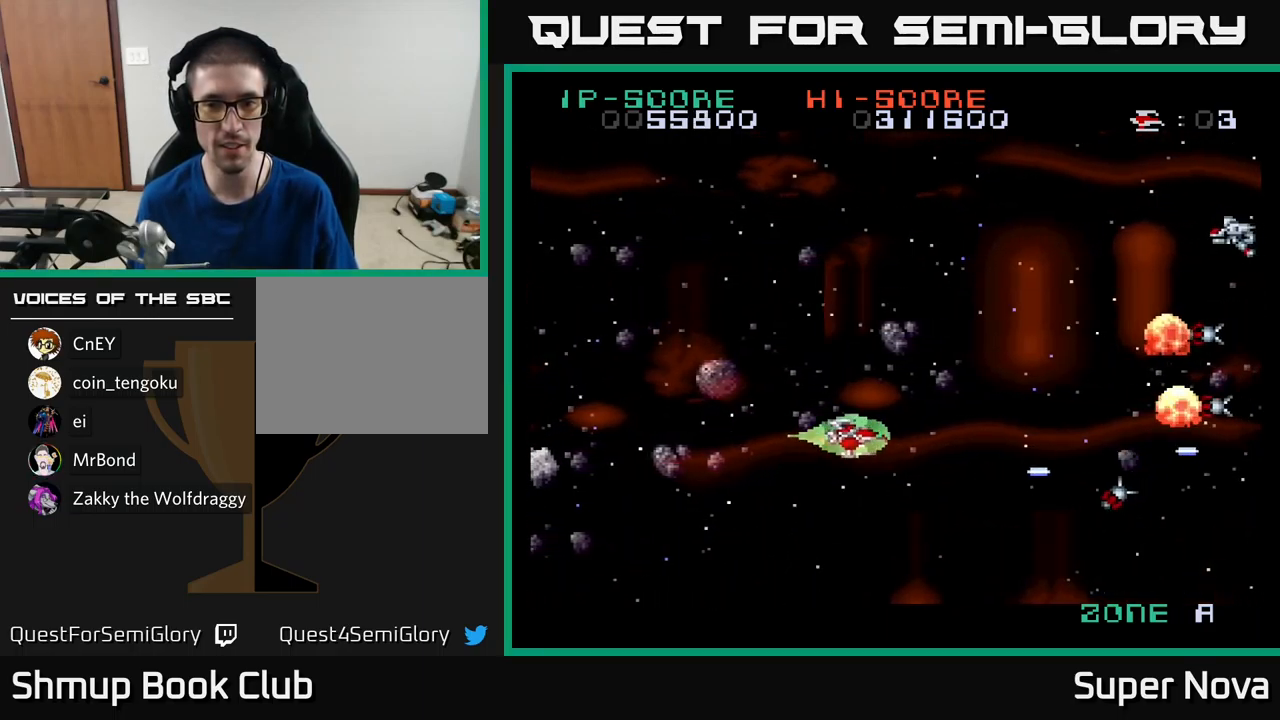
{"buttons": ["X"], "left_stick": "center", "right_stick": "center", "events": [[284, "DPAD_LEFT", "up"], [384, "DPAD_UP", "up"], [434, "DPAD_DOWN", "down"], [467, "DPAD_DOWN", "up"]]}
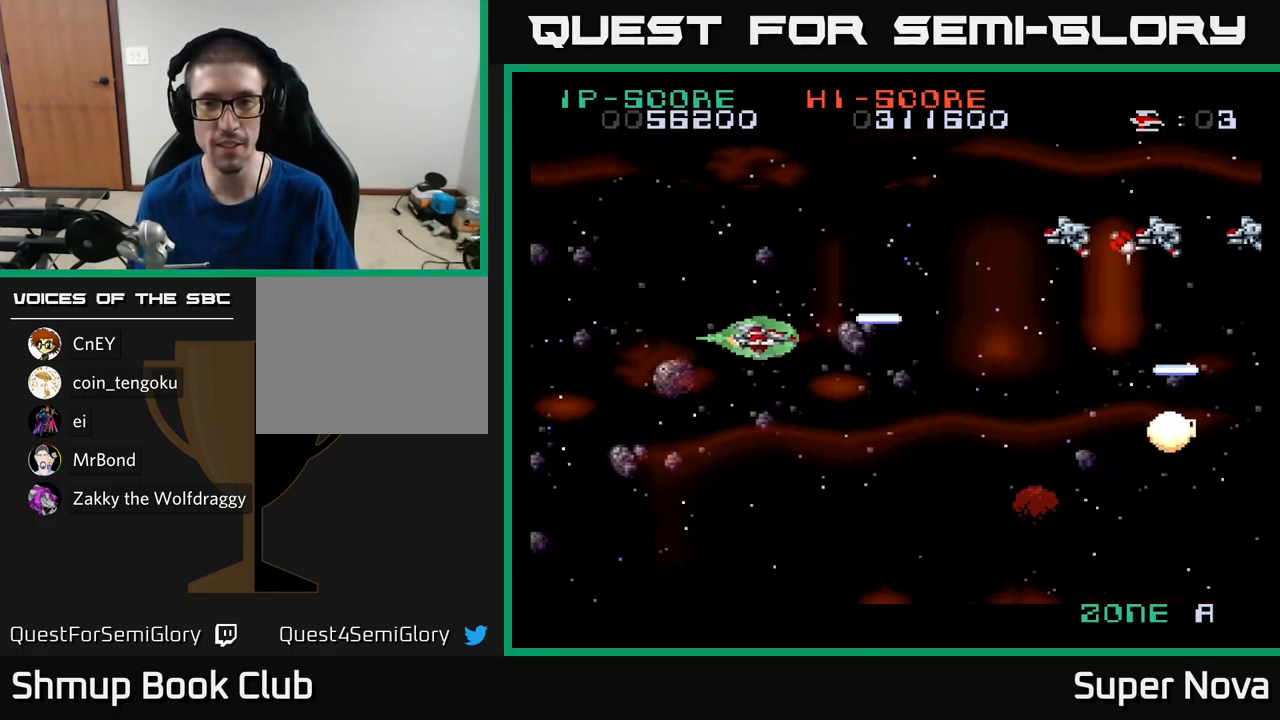
{"buttons": ["X"], "left_stick": "center", "right_stick": "center", "events": [[34, "DPAD_LEFT", "down"], [67, "A", "down"], [67, "DPAD_UP", "down"], [134, "DPAD_LEFT", "up"], [134, "X", "up"], [200, "X", "down"], [234, "A", "up"], [434, "DPAD_UP", "up"]]}
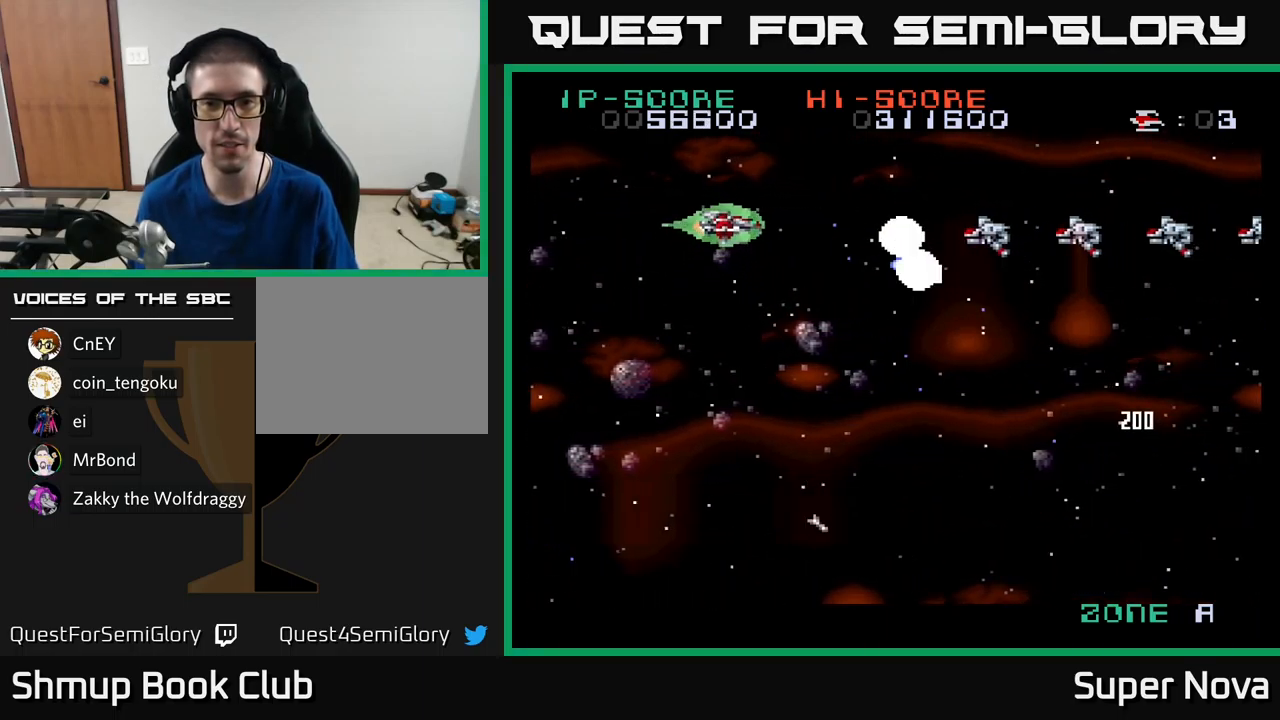
{"buttons": ["X", "DPAD_RIGHT"], "left_stick": "center", "right_stick": "center", "events": [[84, "DPAD_LEFT", "down"], [450, "DPAD_LEFT", "up"], [500, "DPAD_RIGHT", "down"]]}
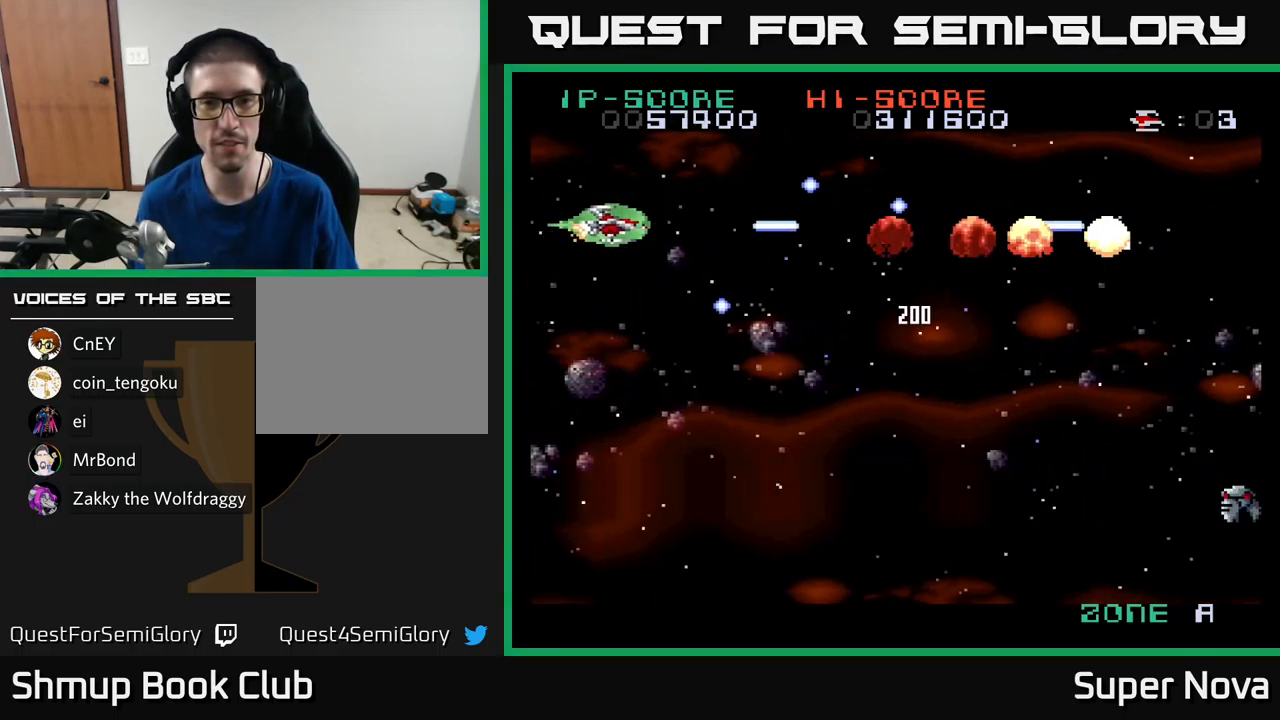
{"buttons": ["DPAD_DOWN"], "left_stick": "center", "right_stick": "center", "events": [[150, "DPAD_DOWN", "down"], [434, "X", "up"], [450, "DPAD_RIGHT", "up"]]}
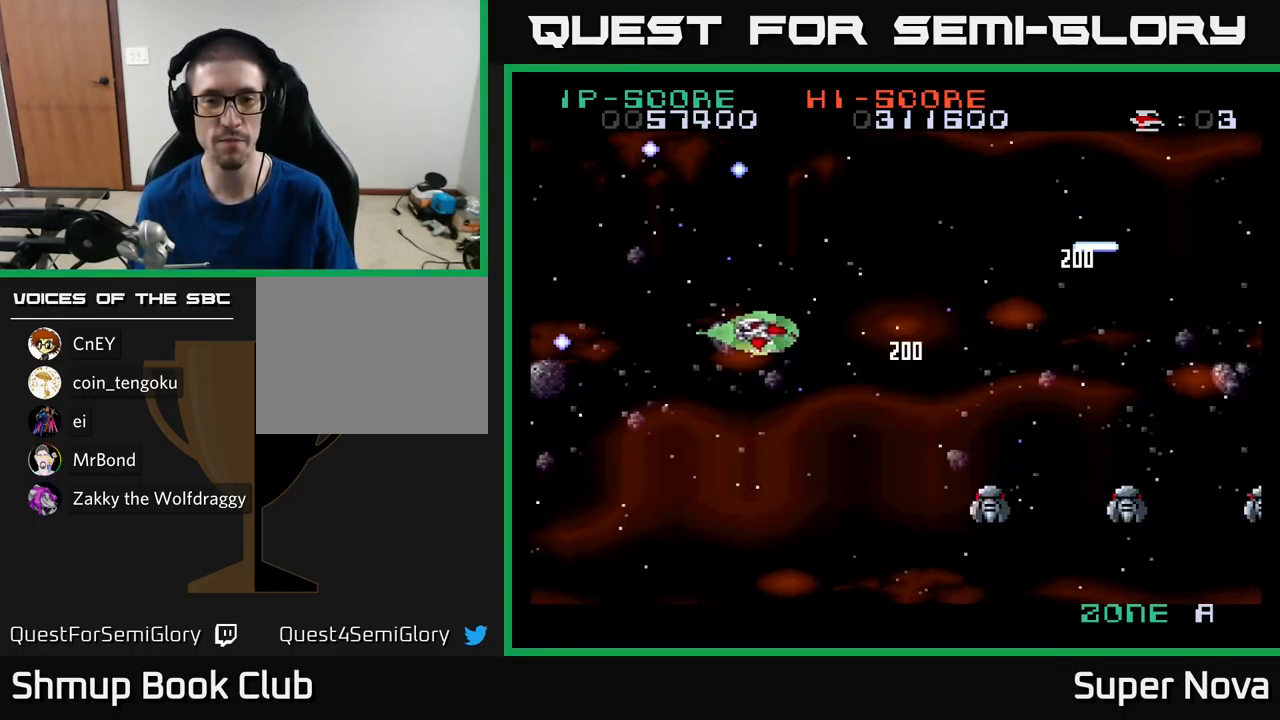
{"buttons": ["A", "X", "DPAD_DOWN", "DPAD_LEFT"], "left_stick": "center", "right_stick": "center", "events": [[17, "X", "down"], [184, "A", "down"], [250, "DPAD_LEFT", "down"]]}
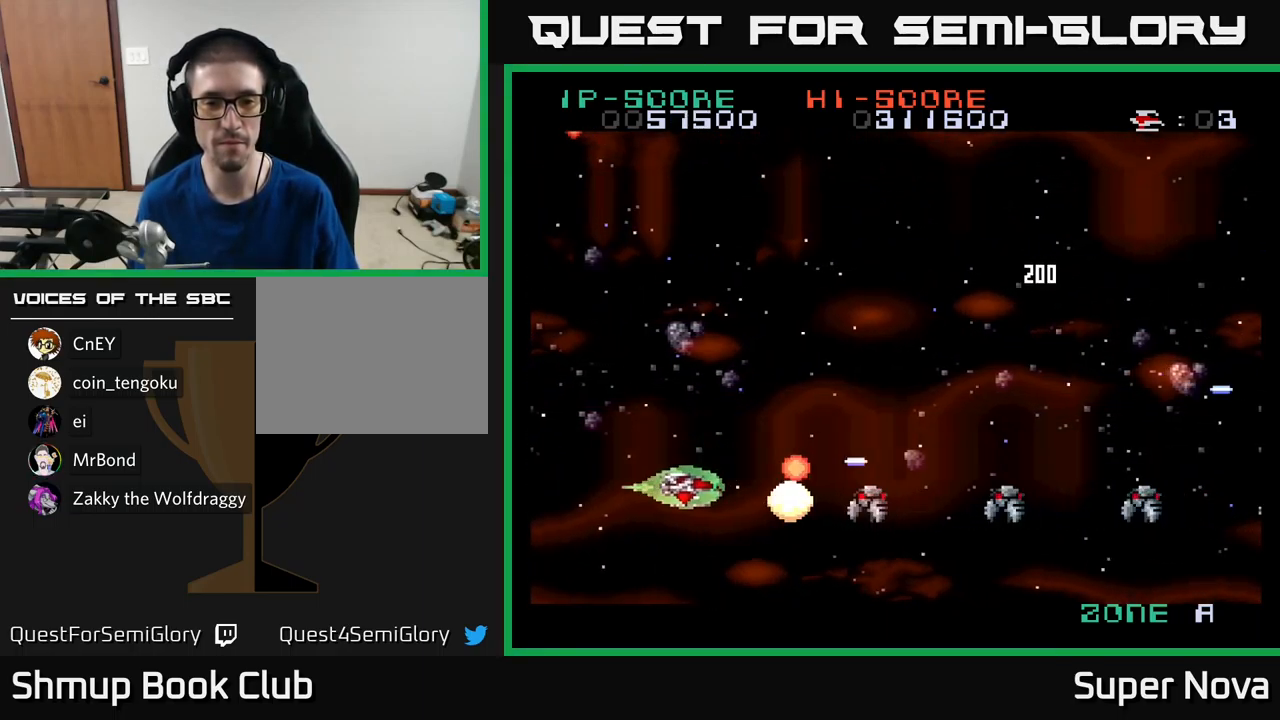
{"buttons": ["X"], "left_stick": "center", "right_stick": "center", "events": [[34, "DPAD_DOWN", "up"], [184, "A", "up"], [200, "DPAD_LEFT", "up"]]}
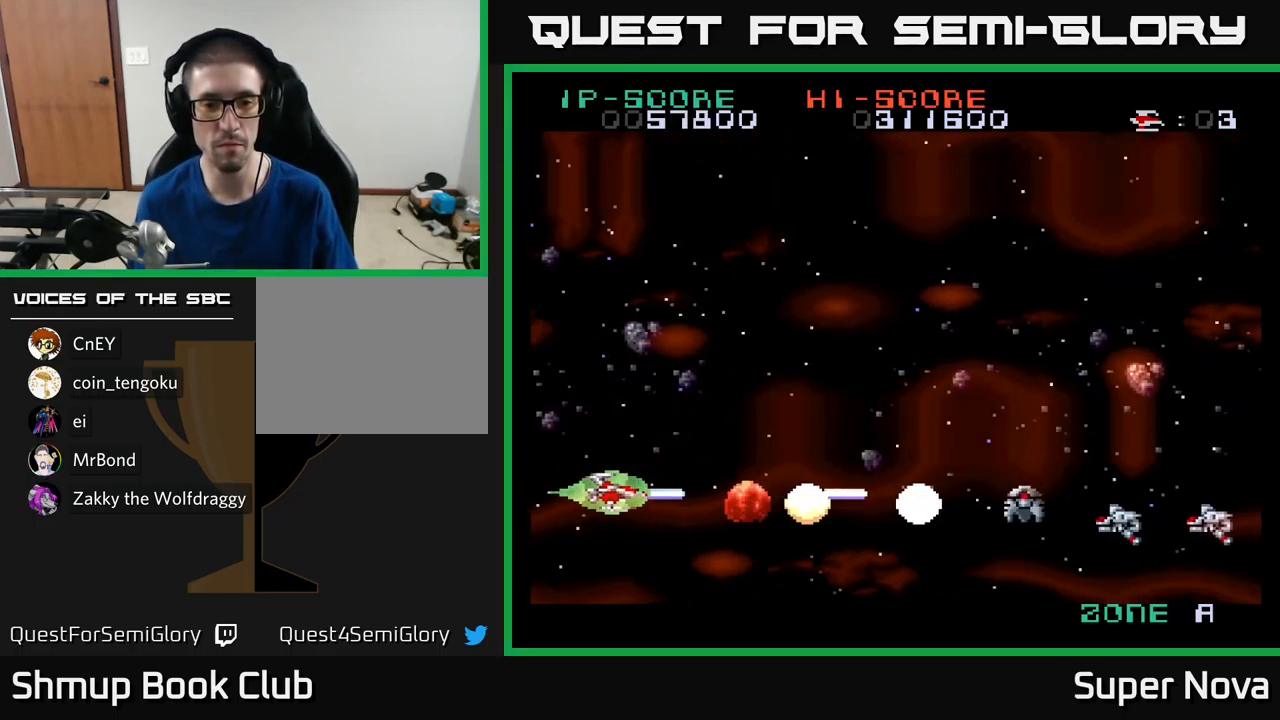
{"buttons": ["X", "DPAD_RIGHT"], "left_stick": "center", "right_stick": "center", "events": [[167, "DPAD_RIGHT", "down"], [234, "DPAD_DOWN", "down"], [401, "DPAD_DOWN", "up"]]}
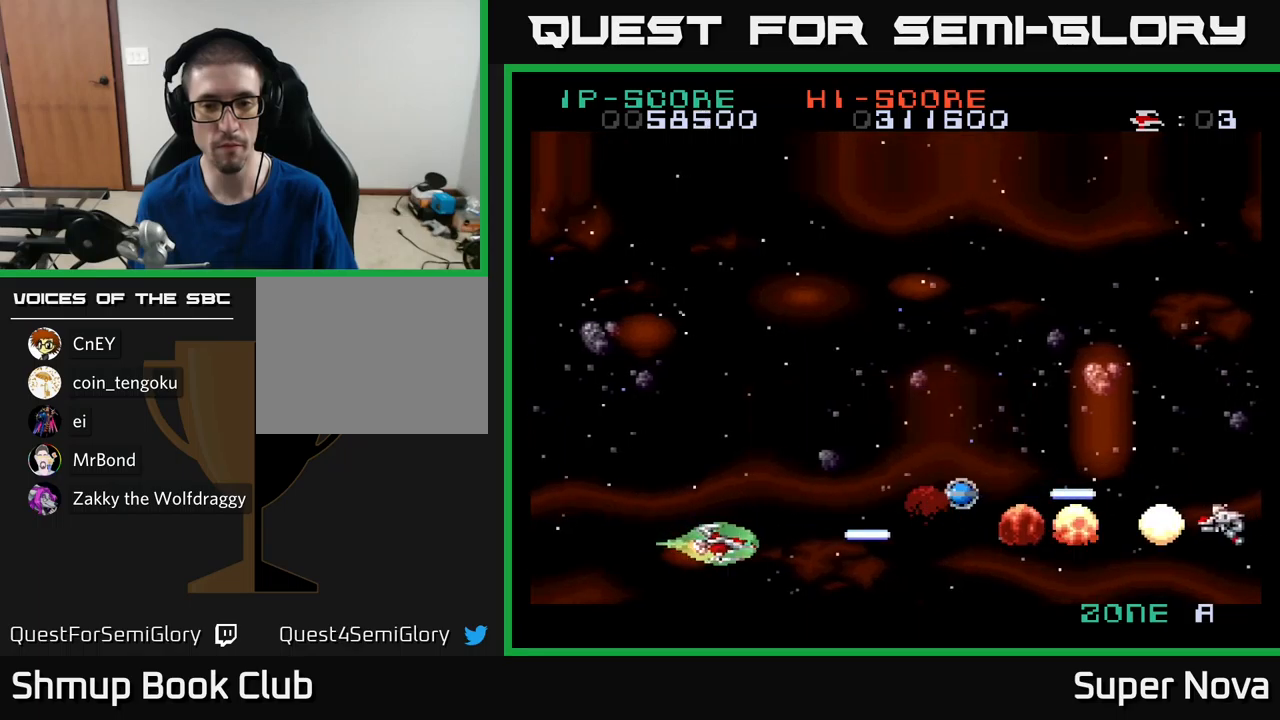
{"buttons": ["X", "DPAD_UP", "DPAD_RIGHT"], "left_stick": "center", "right_stick": "center", "events": [[450, "DPAD_UP", "down"]]}
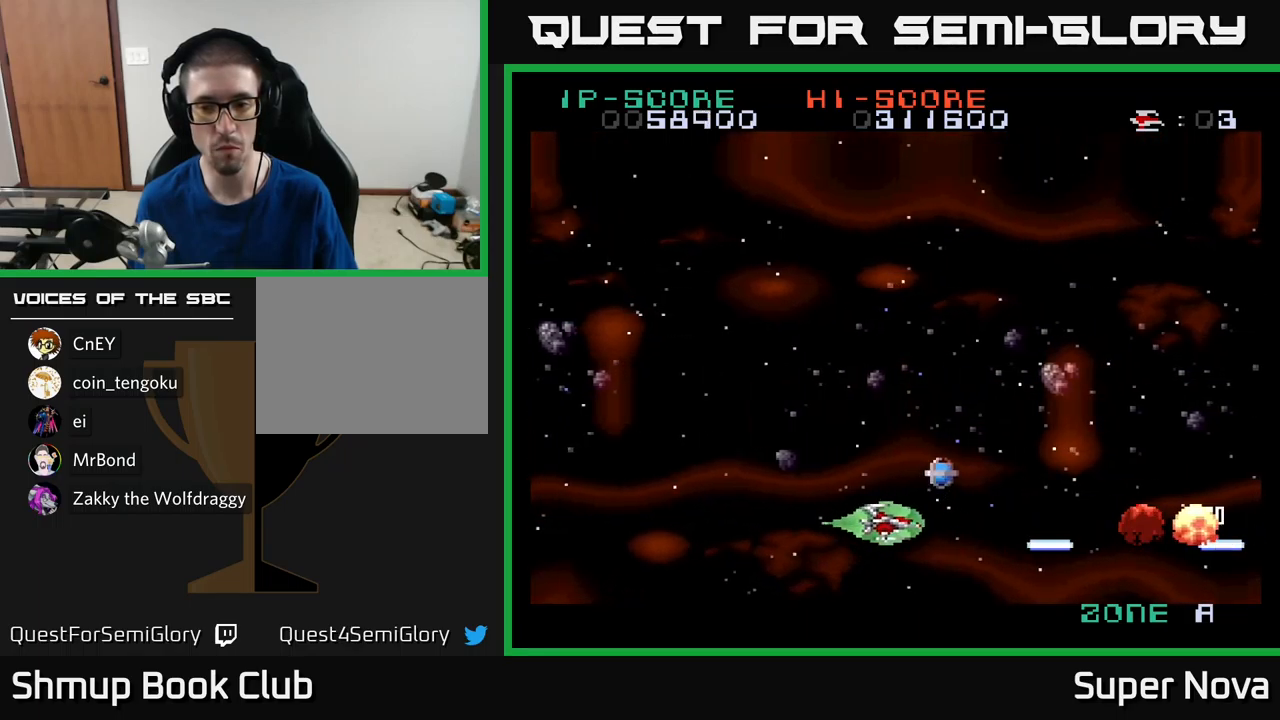
{"buttons": ["DPAD_UP"], "left_stick": "center", "right_stick": "center", "events": [[250, "DPAD_RIGHT", "up"], [433, "X", "up"]]}
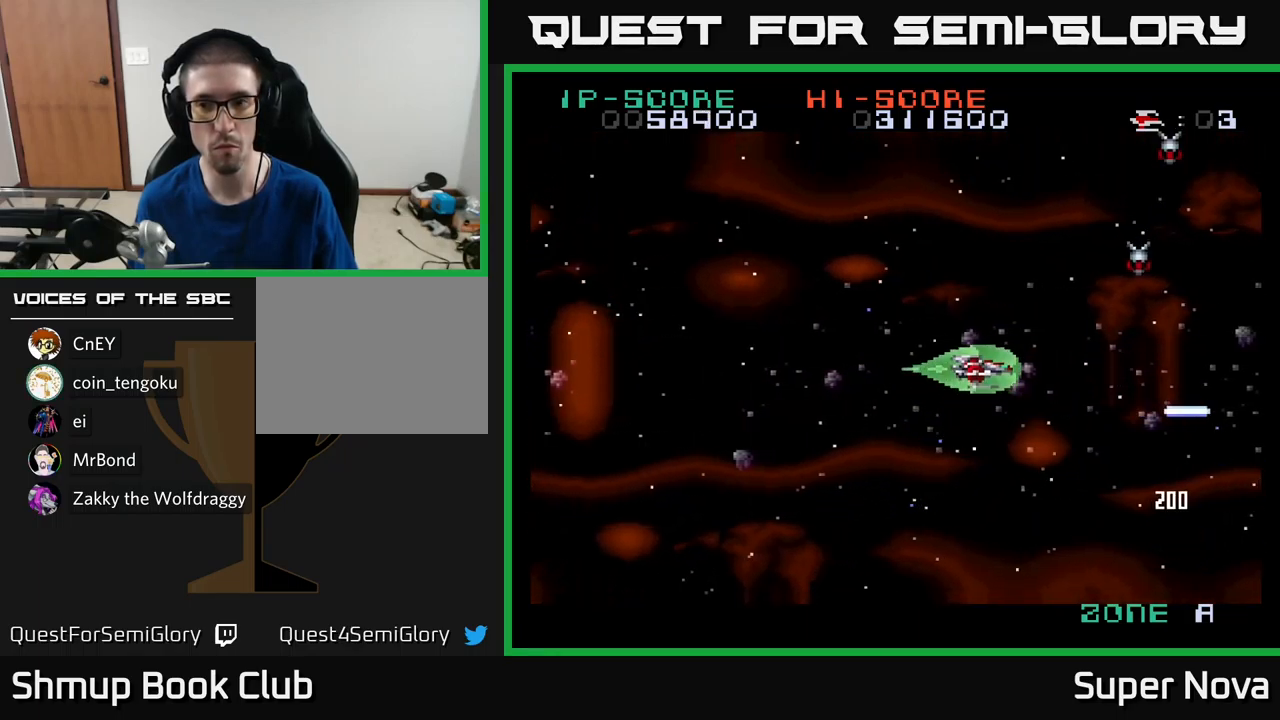
{"buttons": ["X"], "left_stick": "center", "right_stick": "center", "events": [[17, "DPAD_LEFT", "down"], [67, "X", "down"], [183, "DPAD_UP", "up"], [250, "DPAD_DOWN", "down"], [350, "DPAD_DOWN", "up"], [500, "DPAD_LEFT", "up"]]}
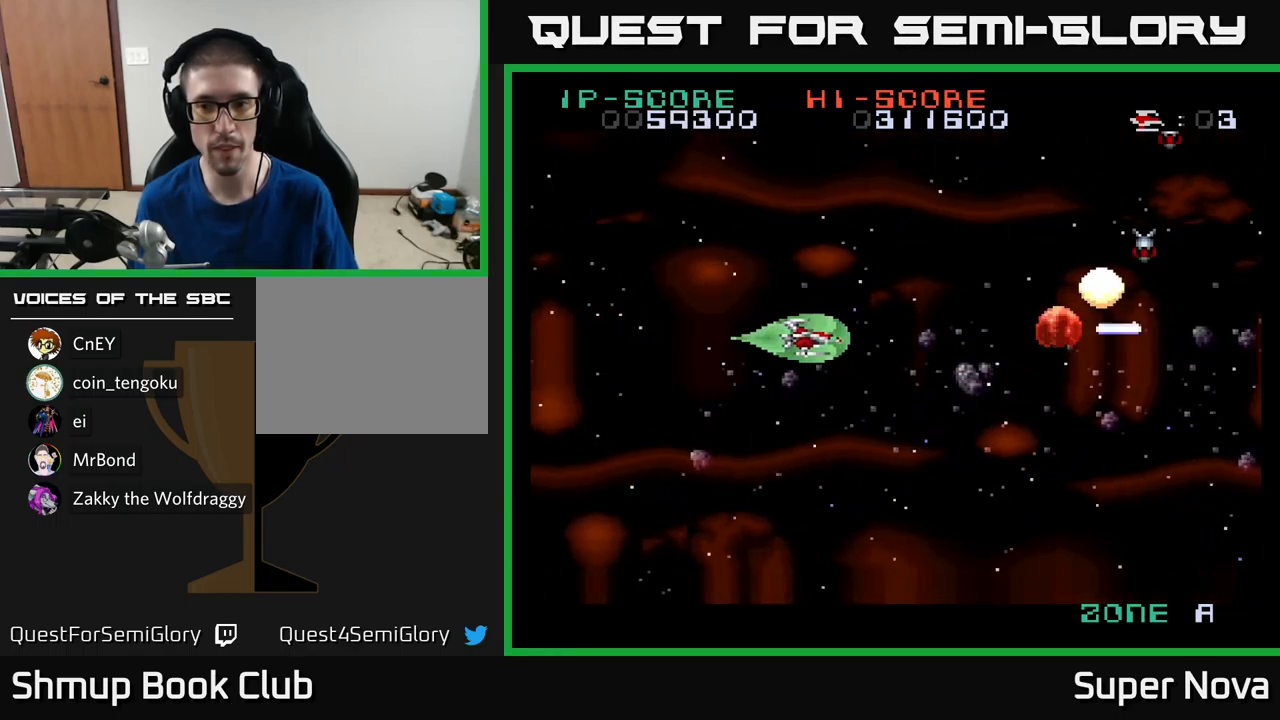
{"buttons": ["X"], "left_stick": "center", "right_stick": "center", "events": []}
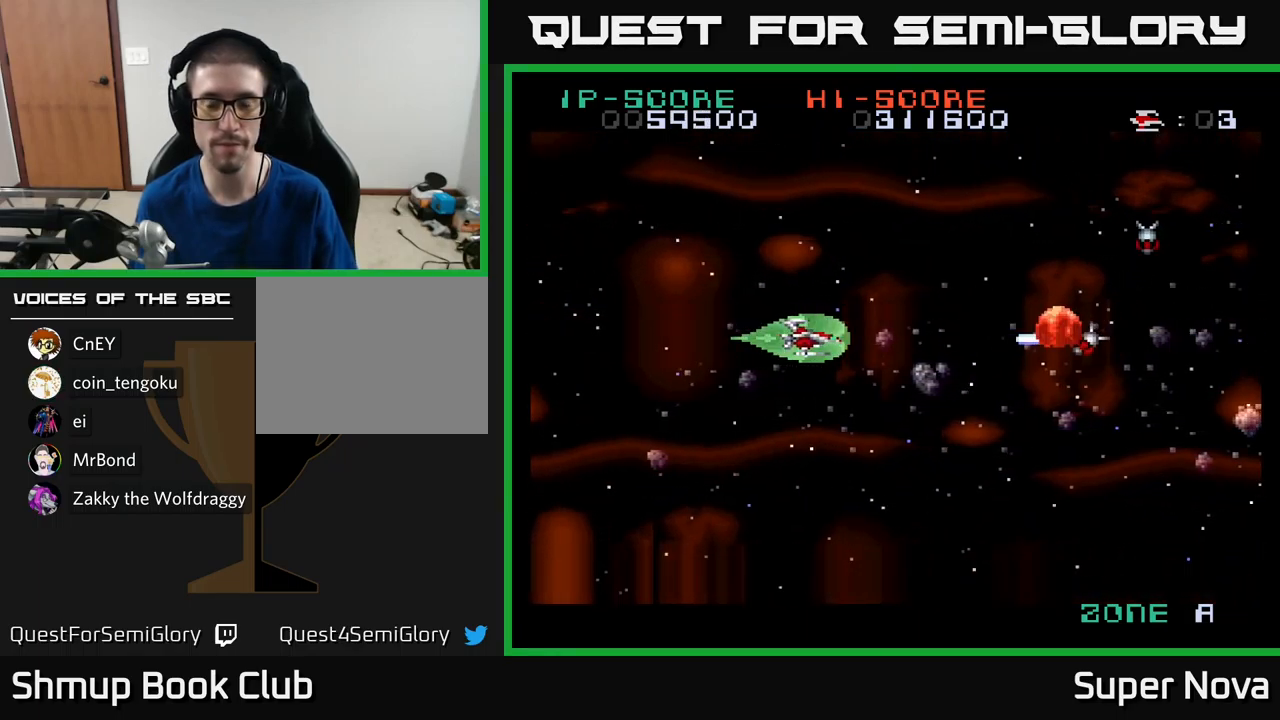
{"buttons": ["X", "DPAD_RIGHT"], "left_stick": "center", "right_stick": "center", "events": [[483, "DPAD_RIGHT", "down"]]}
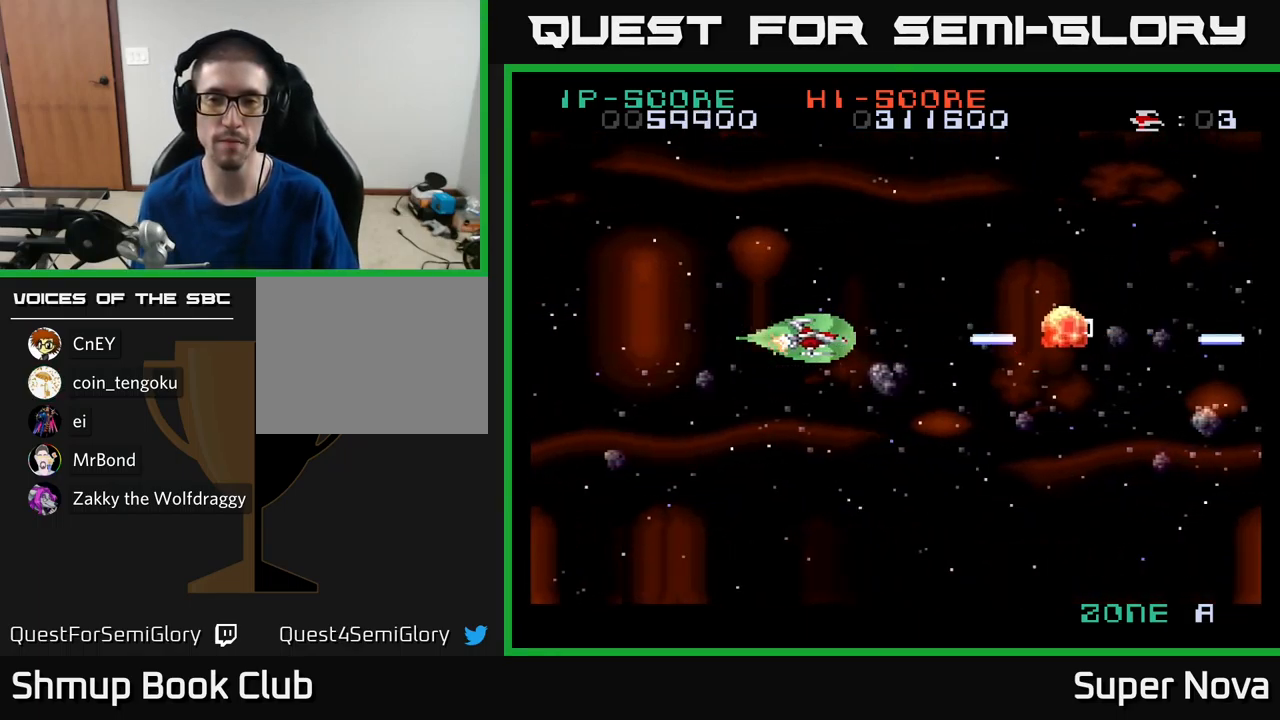
{"buttons": ["X", "DPAD_UP"], "left_stick": "center", "right_stick": "center", "events": [[267, "DPAD_RIGHT", "up"], [317, "DPAD_UP", "down"]]}
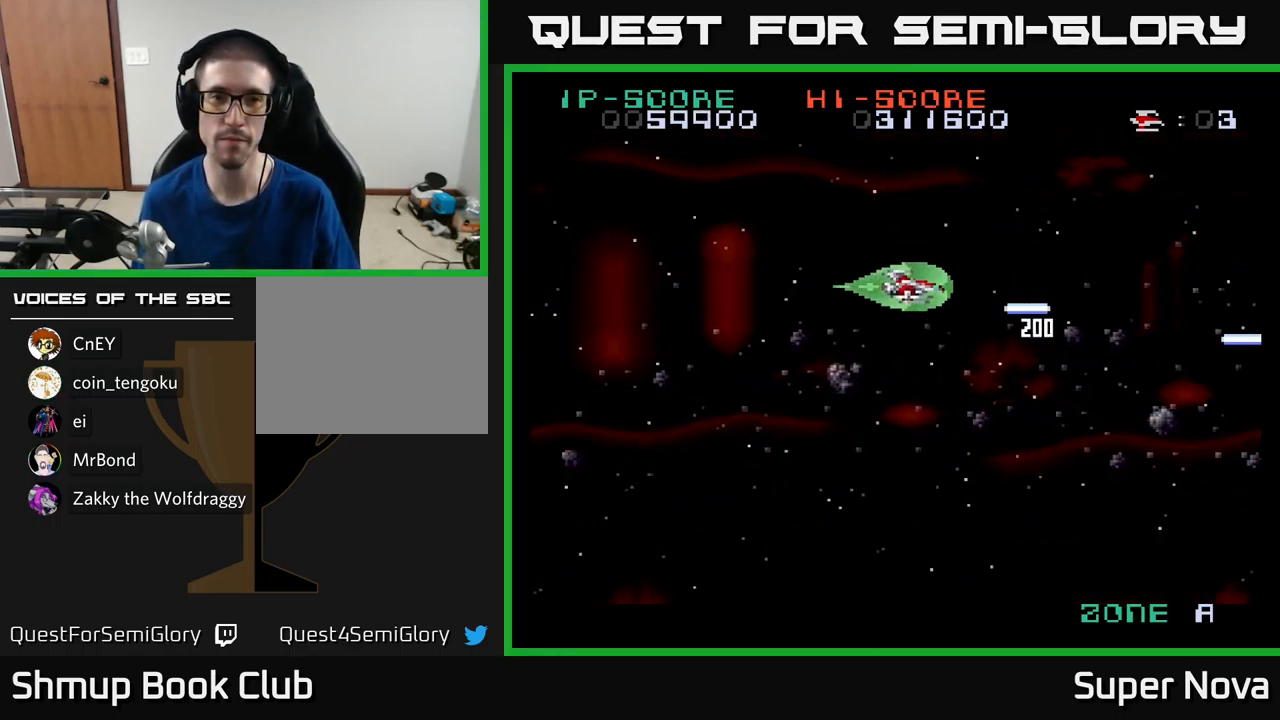
{"buttons": ["X", "DPAD_DOWN"], "left_stick": "center", "right_stick": "center", "events": [[17, "DPAD_LEFT", "down"], [83, "DPAD_UP", "up"], [333, "DPAD_DOWN", "down"], [333, "DPAD_LEFT", "up"]]}
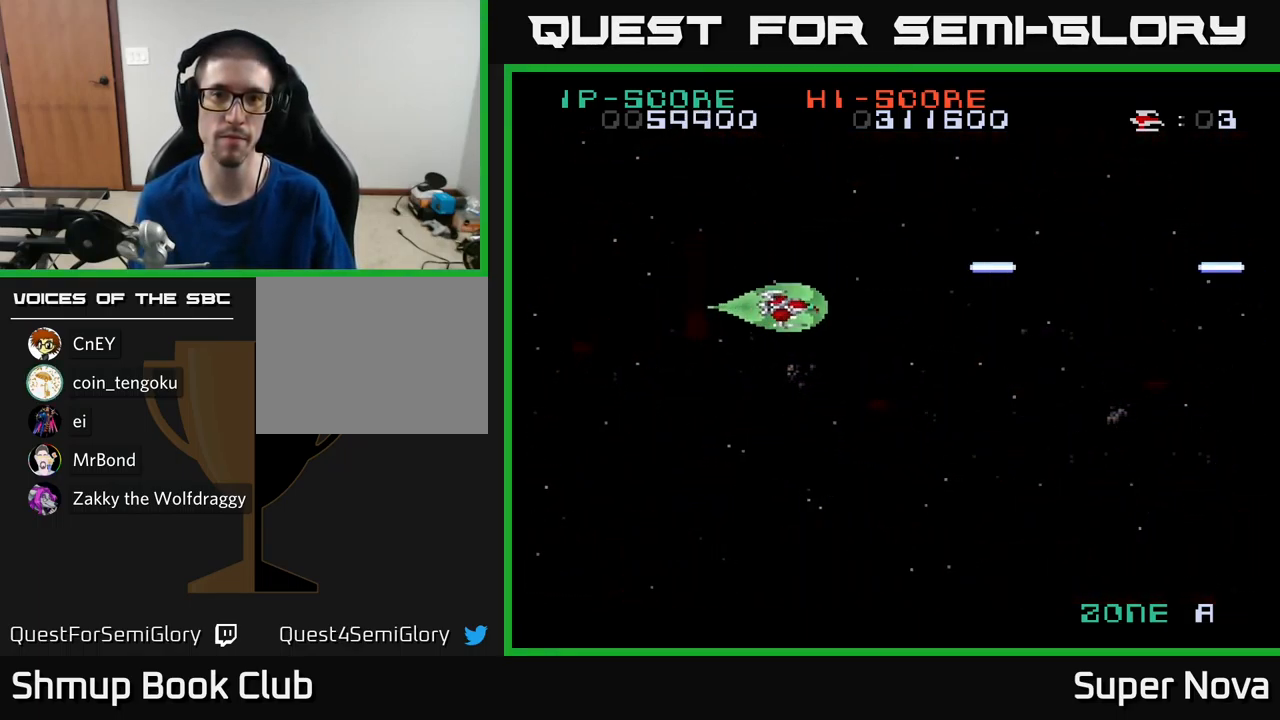
{"buttons": ["X", "DPAD_DOWN"], "left_stick": "center", "right_stick": "center", "events": [[133, "DPAD_DOWN", "up"], [233, "DPAD_UP", "down"], [267, "DPAD_LEFT", "down"], [333, "DPAD_UP", "up"], [367, "DPAD_LEFT", "up"], [450, "DPAD_DOWN", "down"]]}
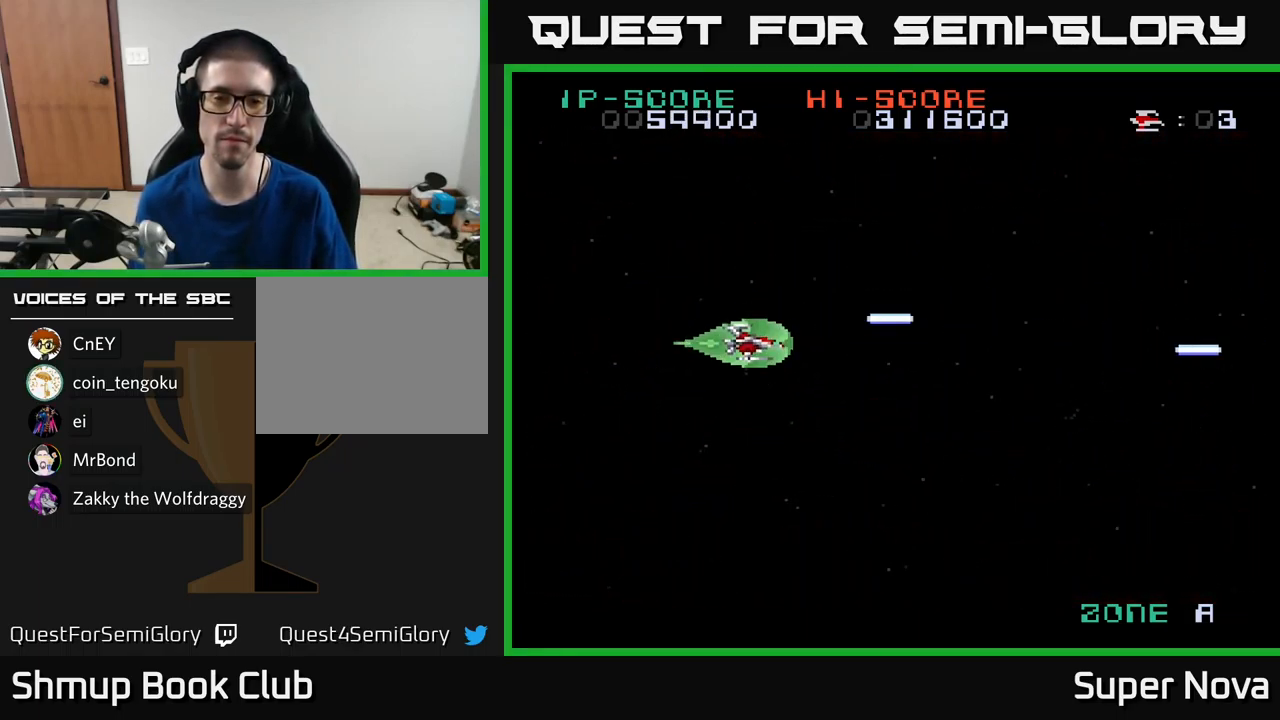
{"buttons": [], "left_stick": "center", "right_stick": "center", "events": [[67, "DPAD_DOWN", "up"], [233, "X", "up"], [333, "START", "down"], [467, "START", "up"]]}